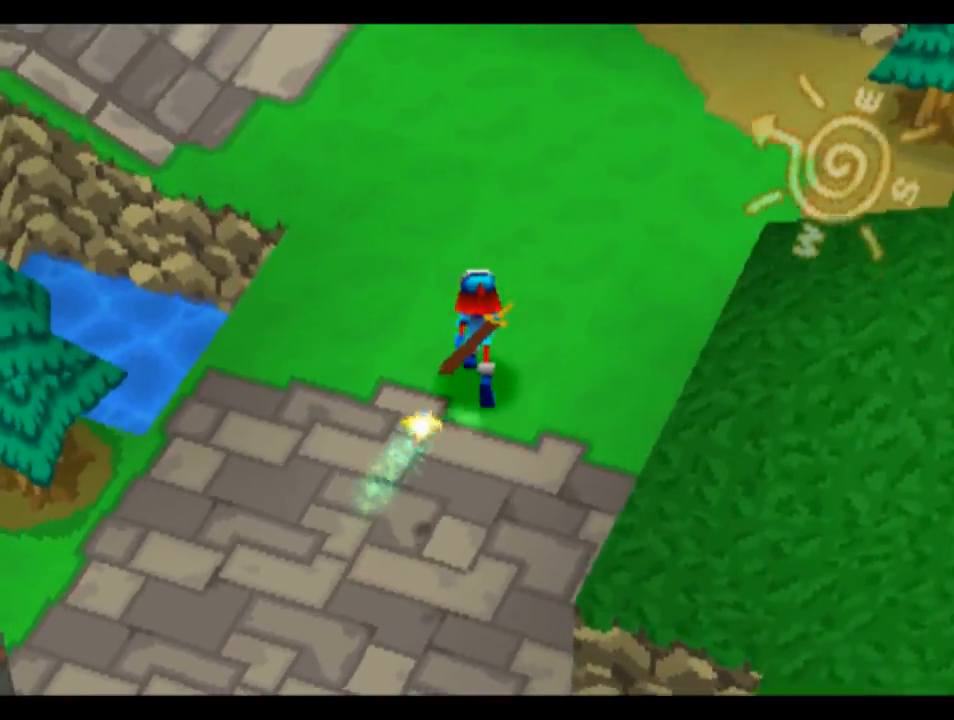
Gameplay with a controller (PlayStation layout); each line is a JSON object with the inputs held at the frame after it. "events" lists button and stick changes between this image and that frame as [ms after this image, input, new state], when the widget could be followed in between.
{"buttons": ["CROSS", "DPAD_UP"], "left_stick": "center", "right_stick": "center", "events": []}
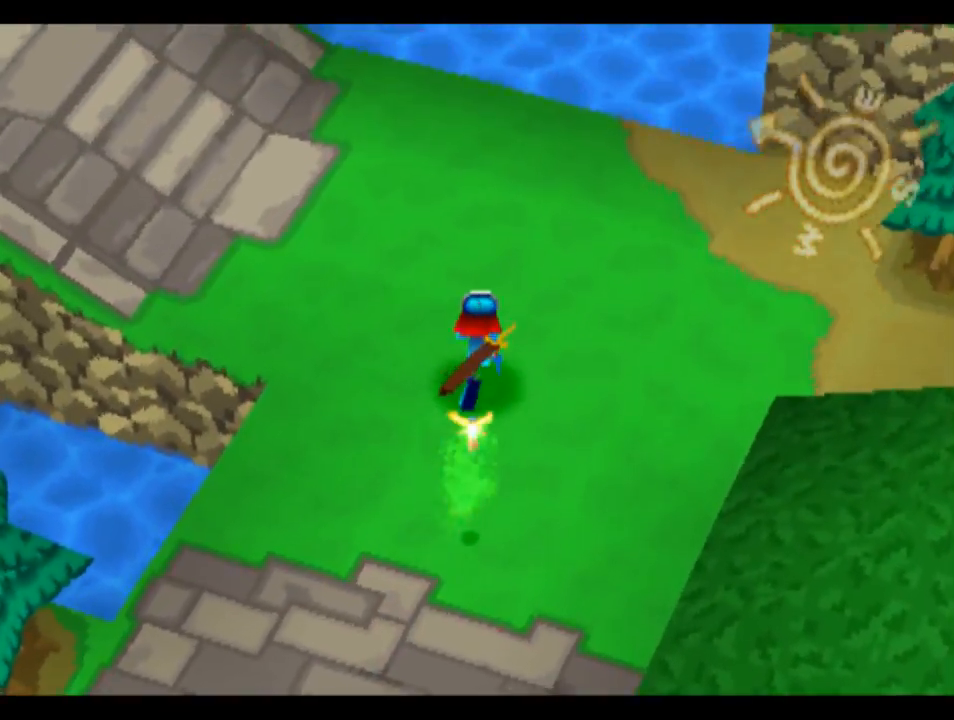
{"buttons": ["CROSS", "R2", "DPAD_UP"], "left_stick": "center", "right_stick": "center", "events": [[217, "R2", "down"]]}
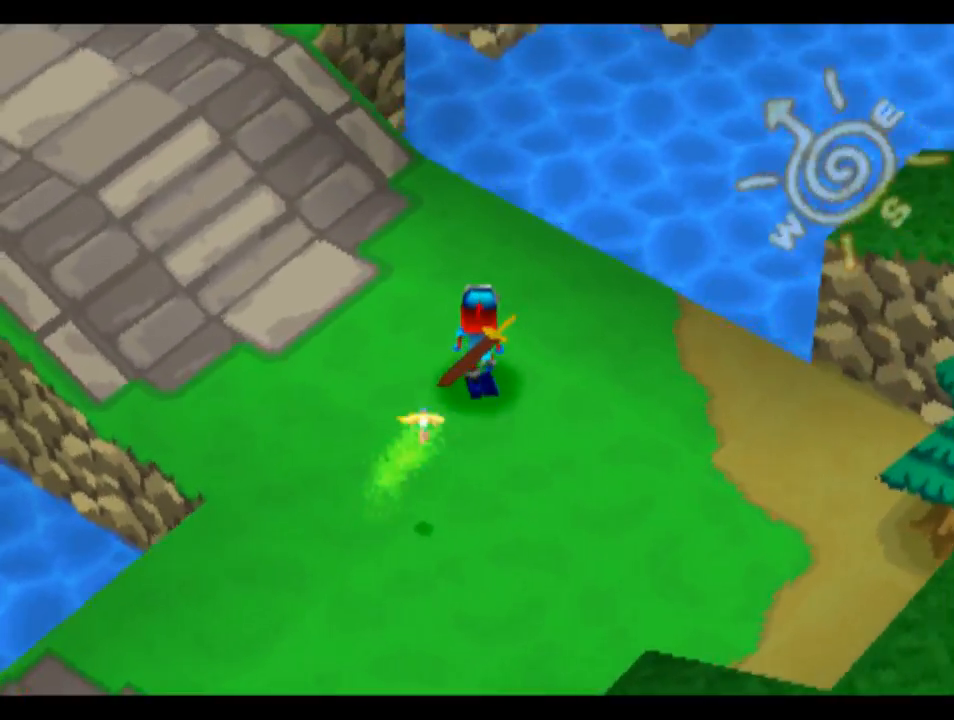
{"buttons": ["CROSS", "R2", "DPAD_UP"], "left_stick": "center", "right_stick": "center", "events": [[50, "DPAD_LEFT", "down"], [483, "DPAD_LEFT", "up"]]}
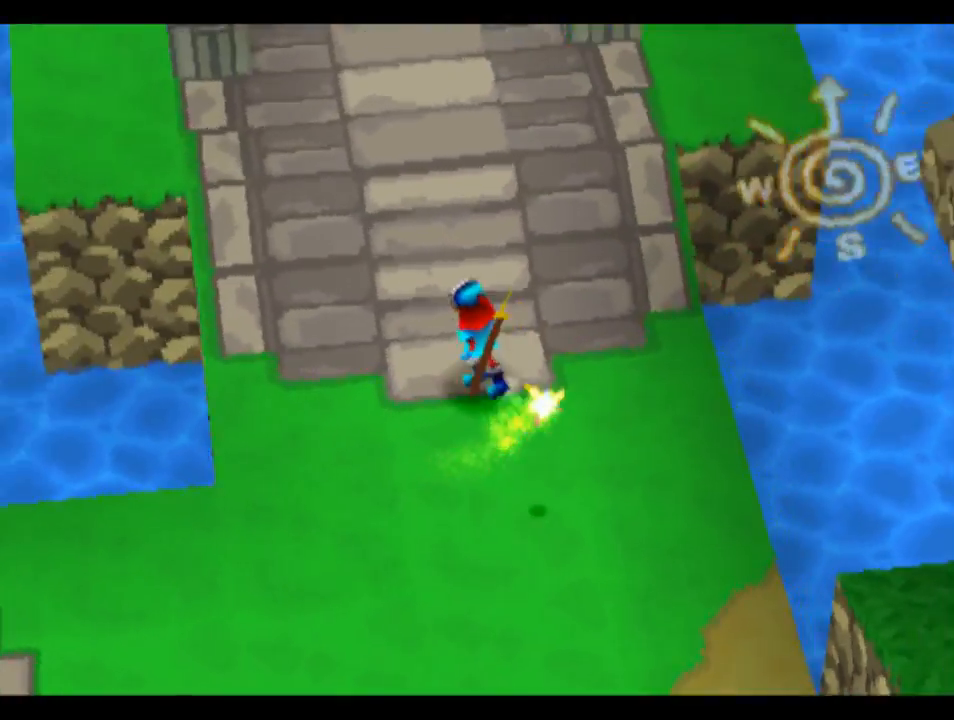
{"buttons": ["CROSS", "DPAD_UP"], "left_stick": "center", "right_stick": "center", "events": [[17, "R2", "up"]]}
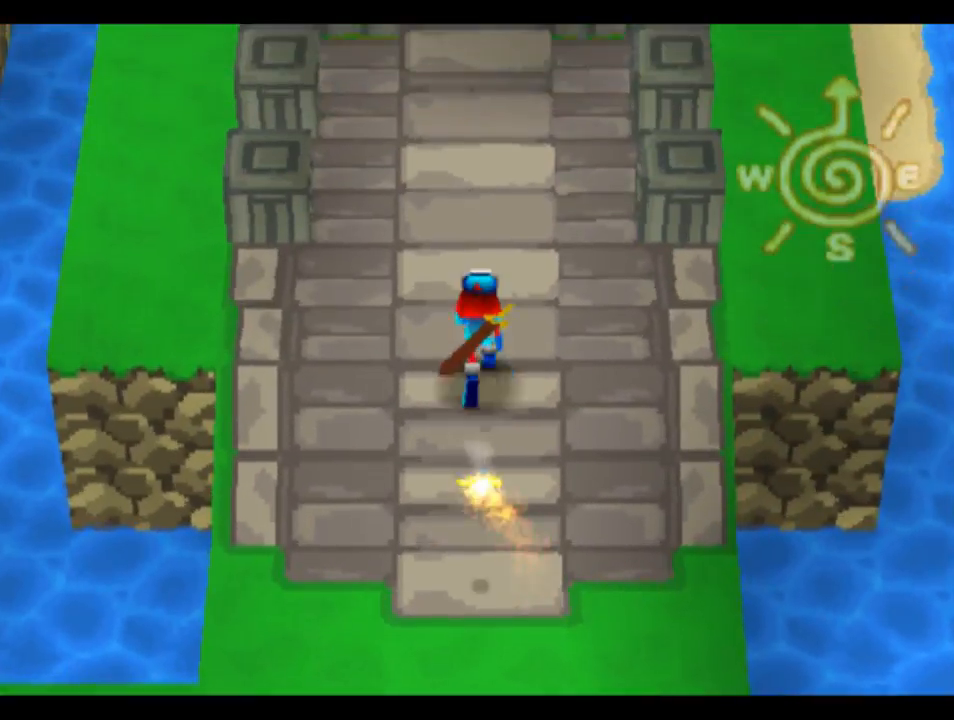
{"buttons": ["CROSS", "DPAD_UP"], "left_stick": "center", "right_stick": "center", "events": []}
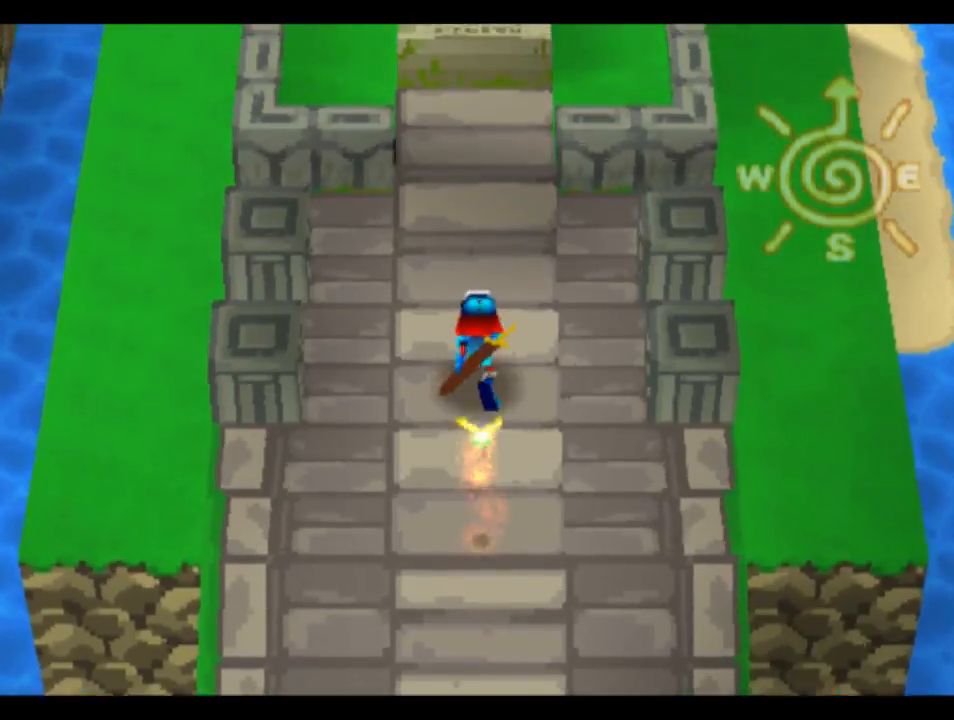
{"buttons": ["CROSS", "DPAD_UP"], "left_stick": "center", "right_stick": "center", "events": []}
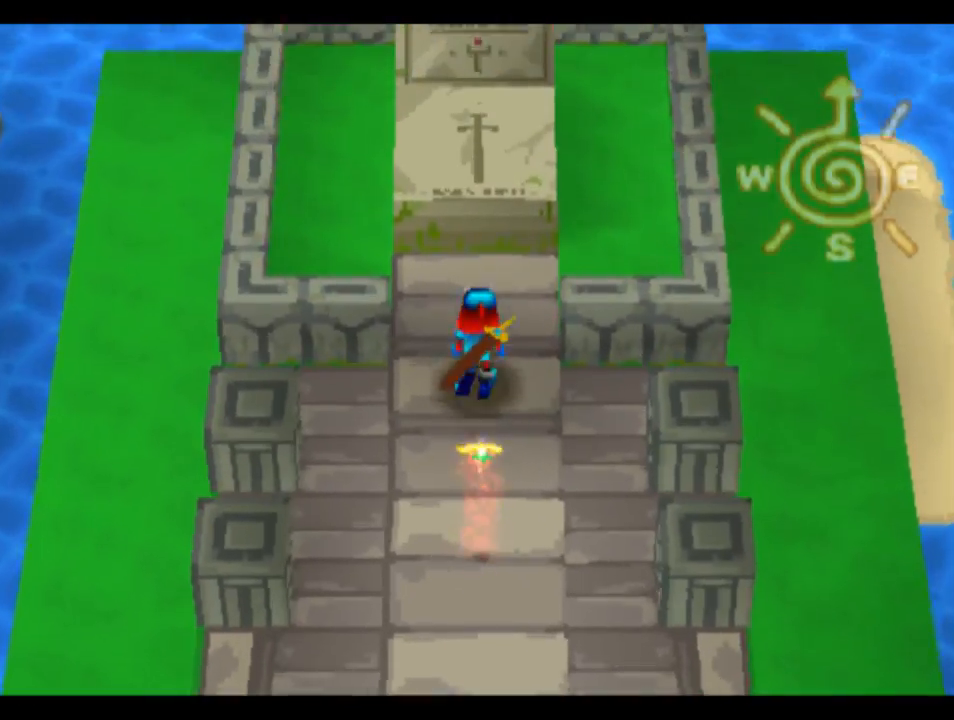
{"buttons": ["CROSS", "DPAD_UP"], "left_stick": "center", "right_stick": "center", "events": []}
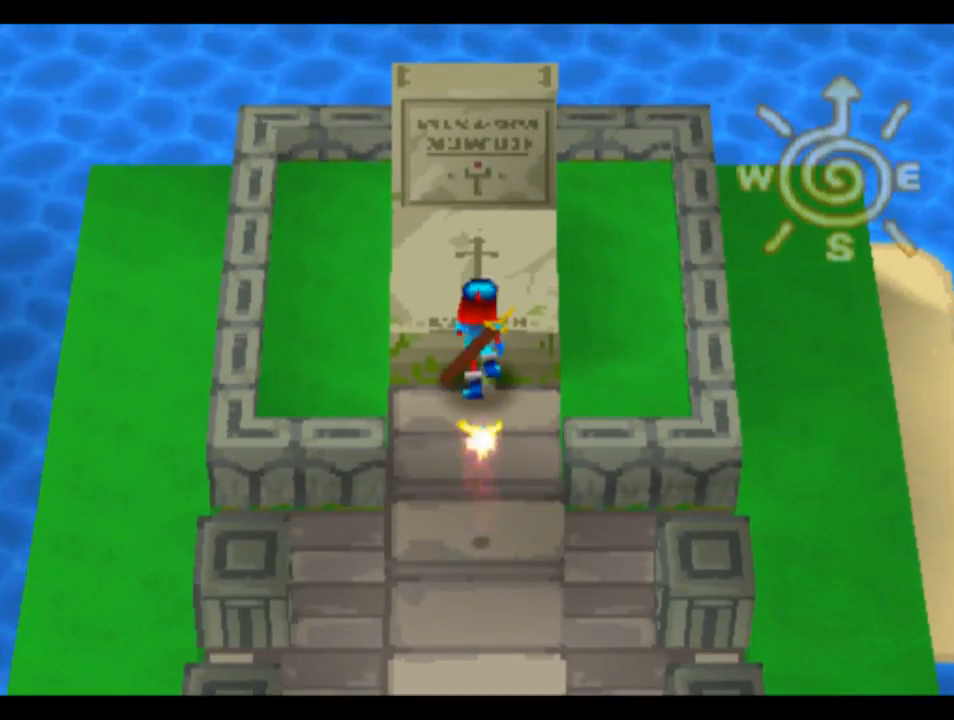
{"buttons": ["CROSS"], "left_stick": "center", "right_stick": "center", "events": [[250, "CIRCLE", "down"], [417, "CIRCLE", "up"], [483, "DPAD_UP", "up"]]}
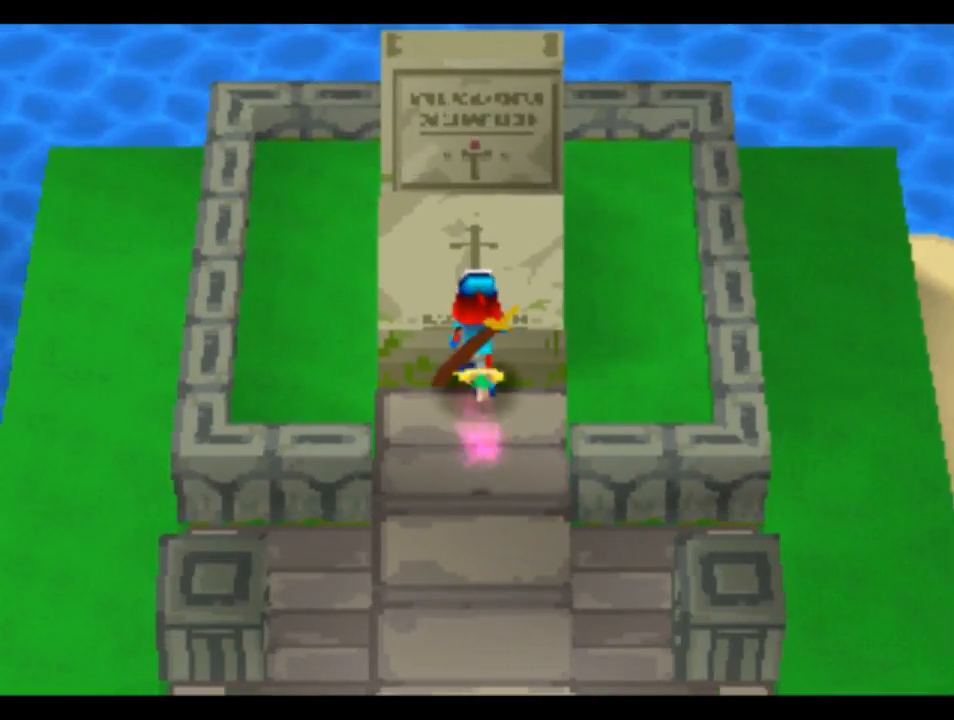
{"buttons": ["CROSS"], "left_stick": "center", "right_stick": "center", "events": []}
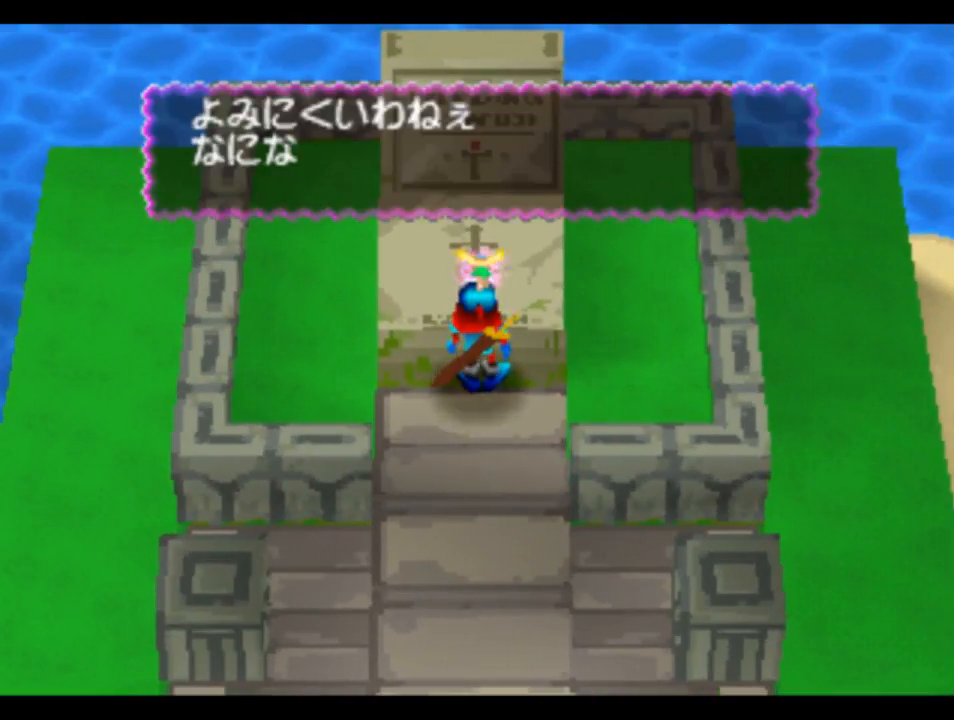
{"buttons": ["CROSS", "CIRCLE"], "left_stick": "center", "right_stick": "center", "events": [[83, "CIRCLE", "down"], [250, "CIRCLE", "up"], [483, "CIRCLE", "down"]]}
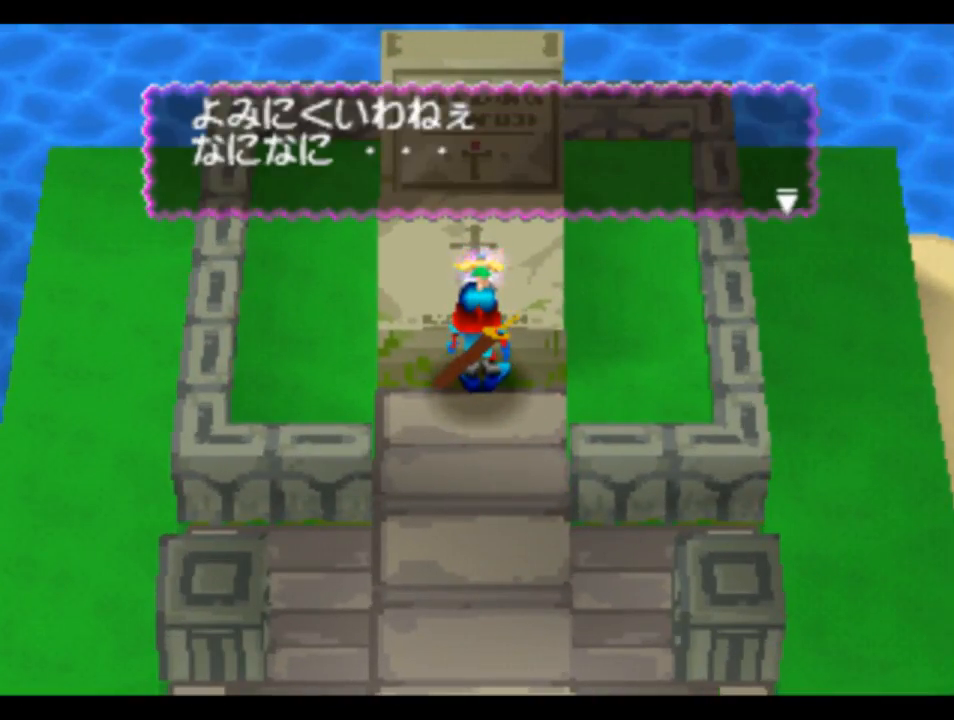
{"buttons": ["CROSS", "CIRCLE"], "left_stick": "center", "right_stick": "center", "events": [[117, "CIRCLE", "up"], [483, "CIRCLE", "down"]]}
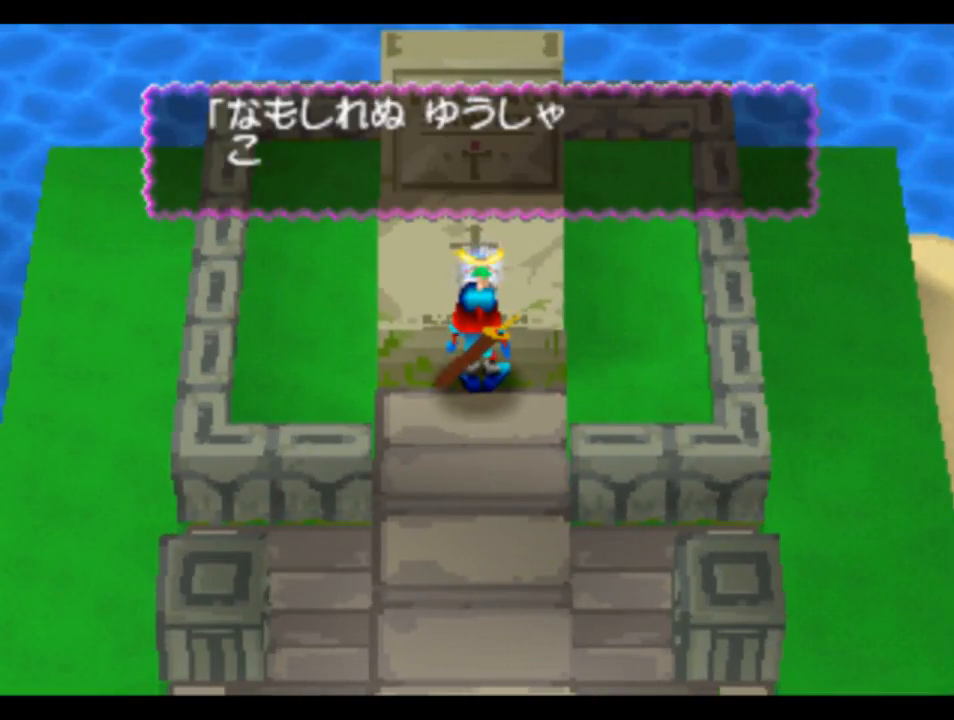
{"buttons": ["CROSS", "CIRCLE"], "left_stick": "center", "right_stick": "center", "events": [[117, "CIRCLE", "up"], [383, "CIRCLE", "down"]]}
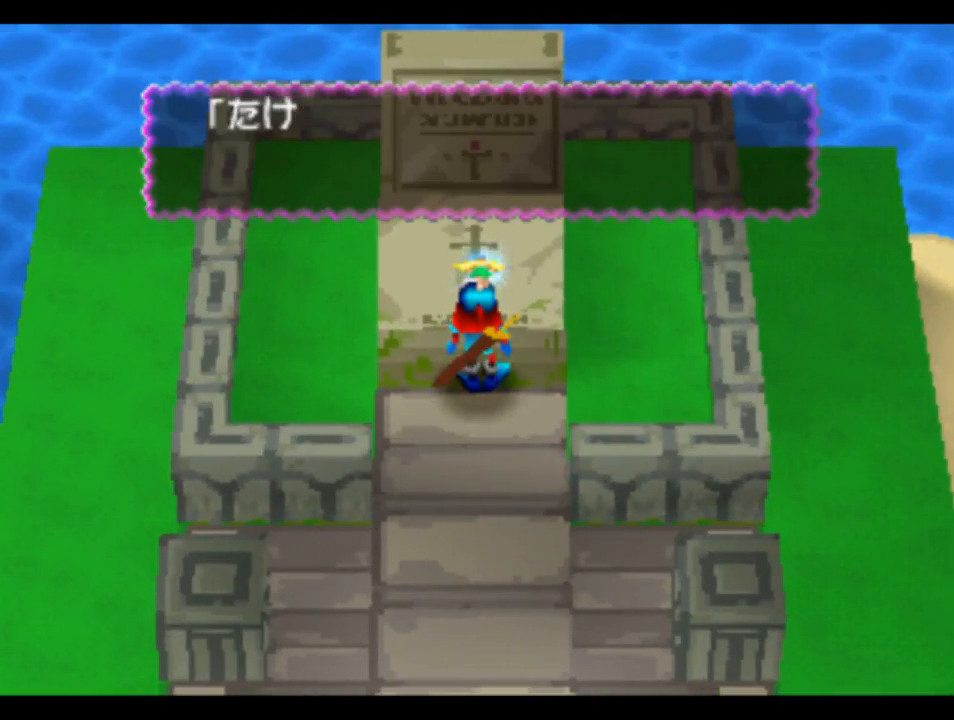
{"buttons": ["CROSS", "CIRCLE"], "left_stick": "center", "right_stick": "center", "events": [[17, "CIRCLE", "up"], [383, "CIRCLE", "down"]]}
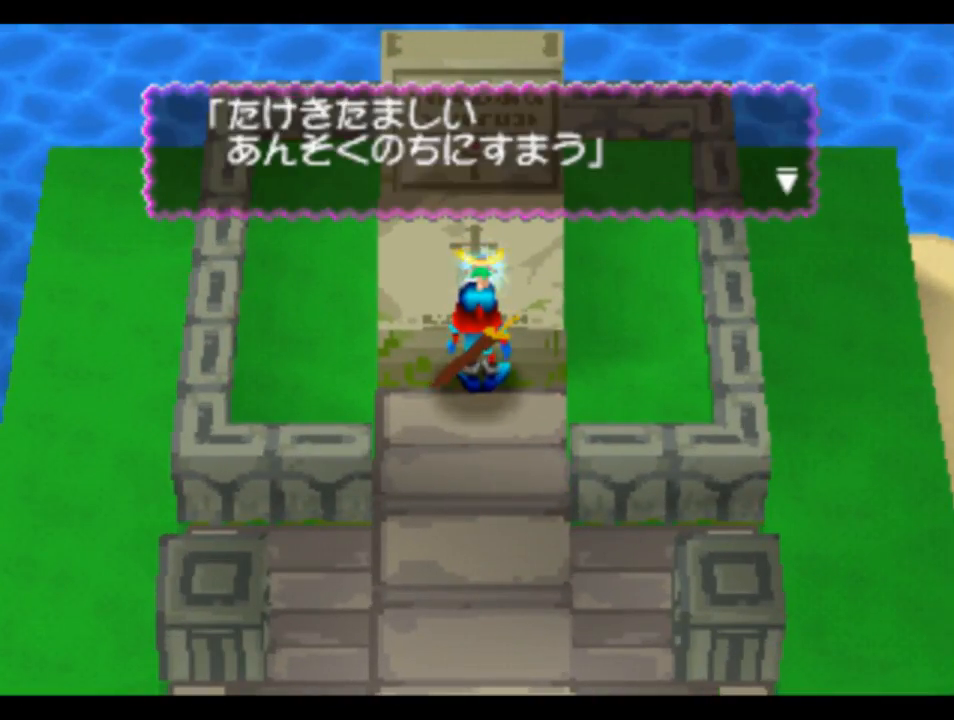
{"buttons": ["CROSS"], "left_stick": "center", "right_stick": "center", "events": [[50, "CIRCLE", "up"], [267, "CIRCLE", "down"], [383, "CIRCLE", "up"]]}
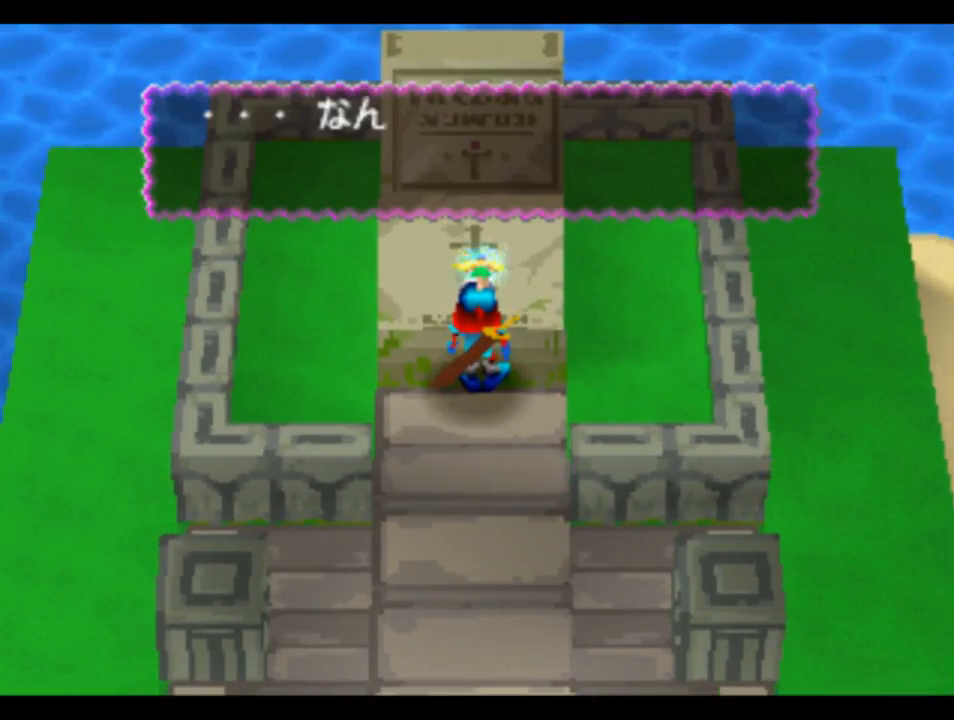
{"buttons": ["CROSS", "CIRCLE"], "left_stick": "center", "right_stick": "center", "events": [[350, "CIRCLE", "down"]]}
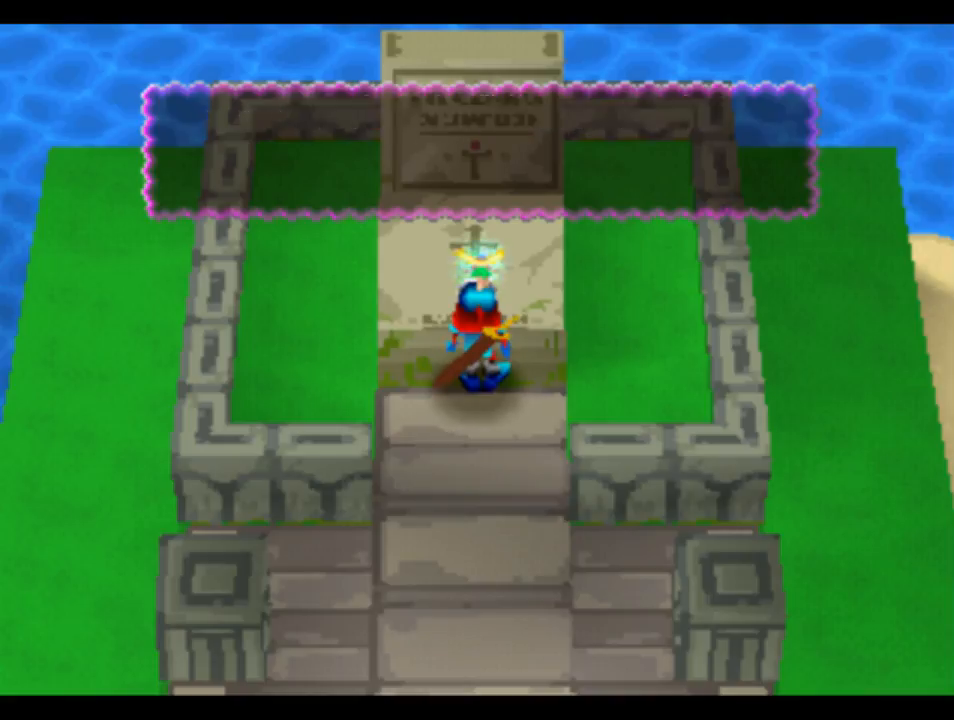
{"buttons": ["CROSS"], "left_stick": "center", "right_stick": "center", "events": [[17, "CIRCLE", "up"], [183, "CIRCLE", "down"], [283, "CIRCLE", "up"]]}
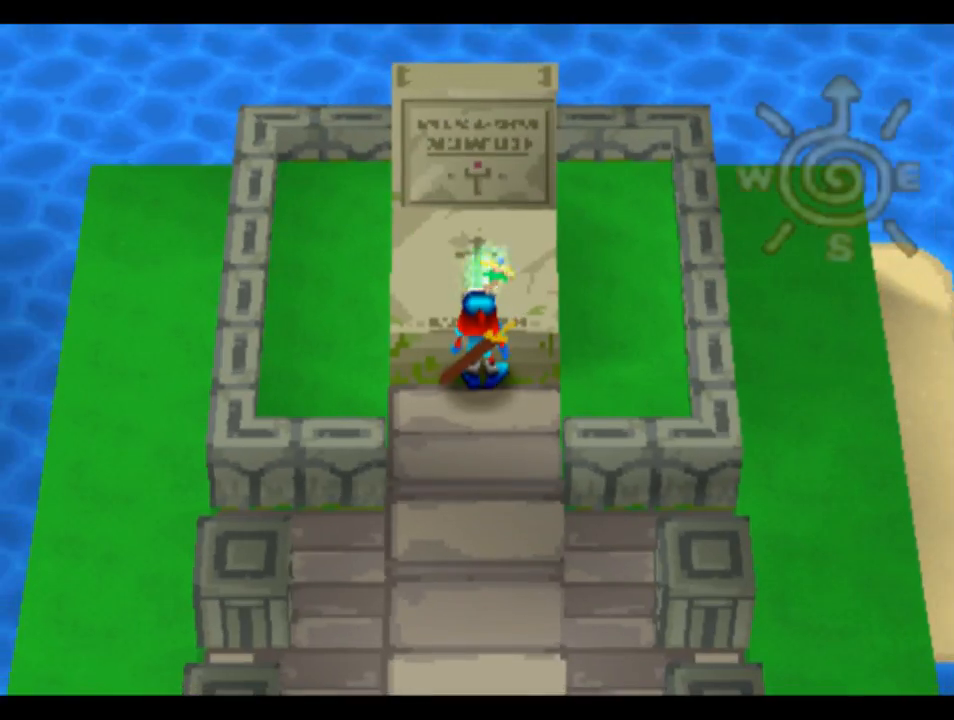
{"buttons": ["DPAD_UP"], "left_stick": "center", "right_stick": "center", "events": [[217, "CROSS", "up"], [450, "DPAD_UP", "down"]]}
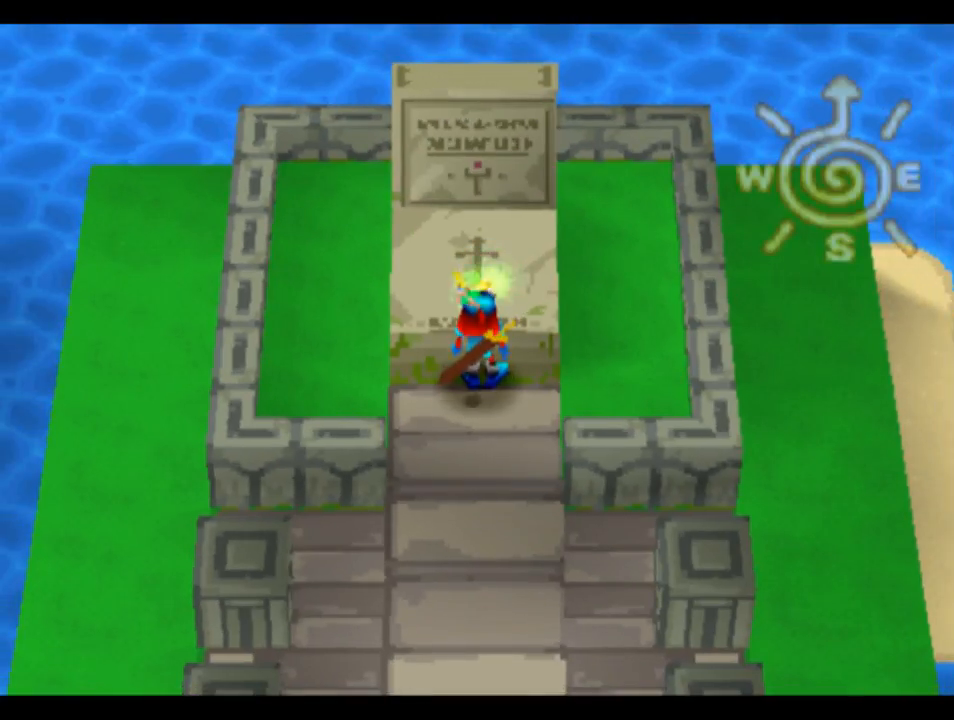
{"buttons": ["DPAD_UP"], "left_stick": "center", "right_stick": "center", "events": [[217, "CIRCLE", "down"], [283, "CIRCLE", "up"]]}
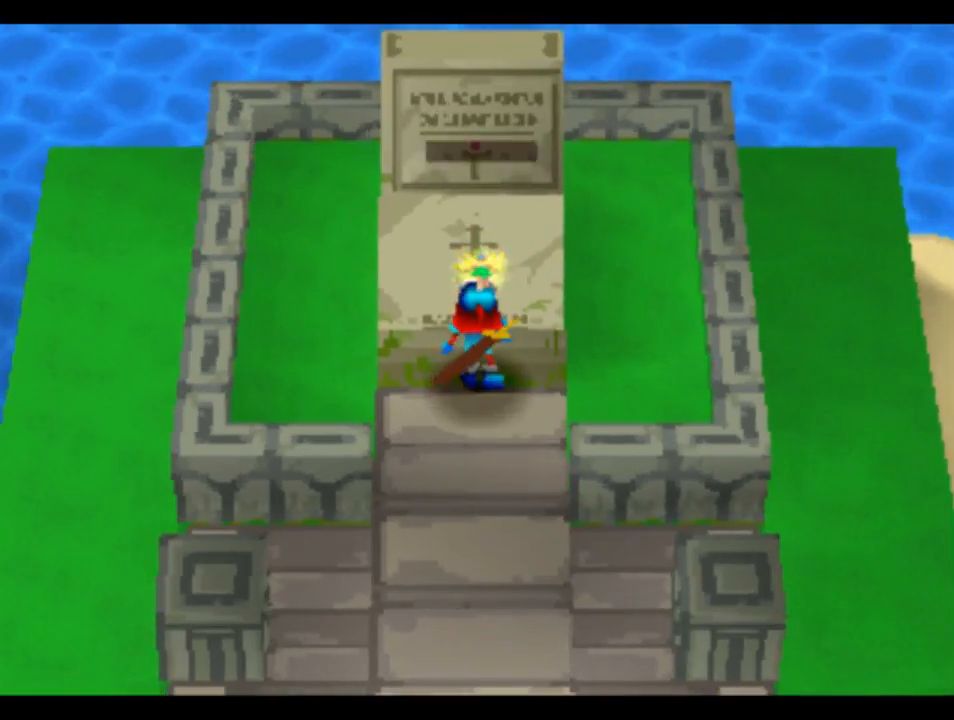
{"buttons": [], "left_stick": "center", "right_stick": "center", "events": [[17, "TRIANGLE", "down"], [150, "TRIANGLE", "up"], [250, "DPAD_UP", "up"]]}
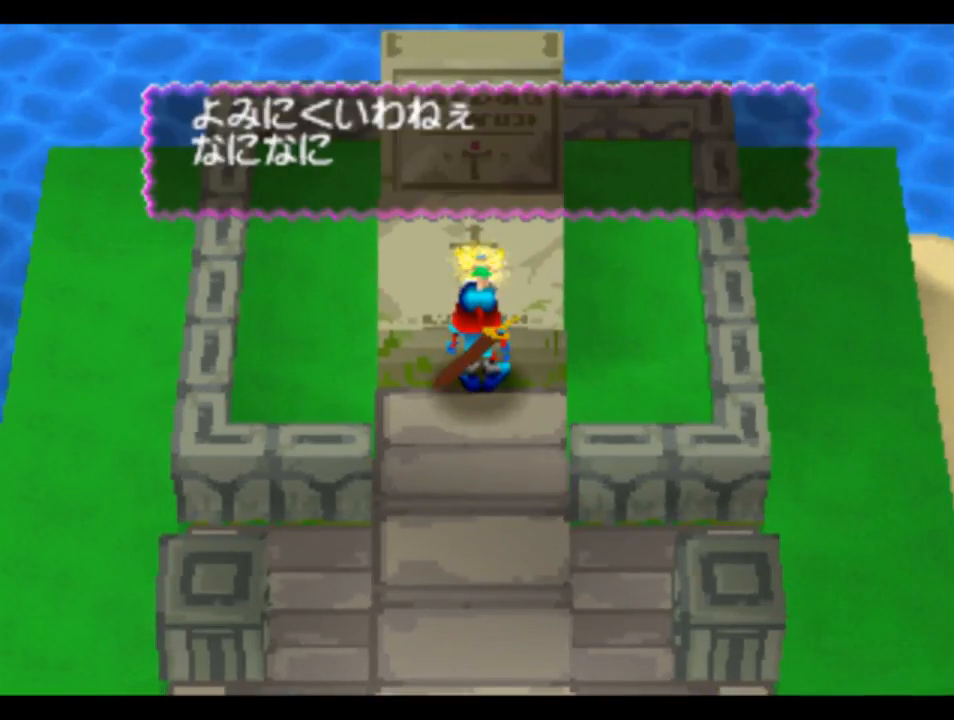
{"buttons": [], "left_stick": "center", "right_stick": "center", "events": [[17, "CIRCLE", "down"], [117, "CIRCLE", "up"], [283, "CIRCLE", "down"], [417, "CIRCLE", "up"]]}
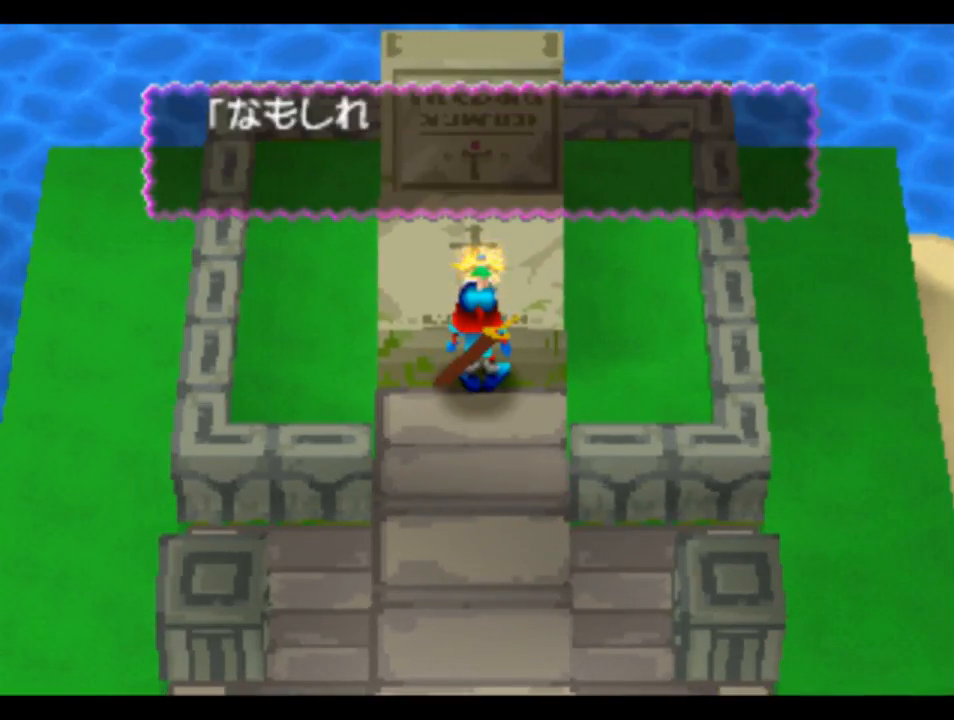
{"buttons": [], "left_stick": "center", "right_stick": "center", "events": [[250, "CIRCLE", "down"], [383, "CIRCLE", "up"]]}
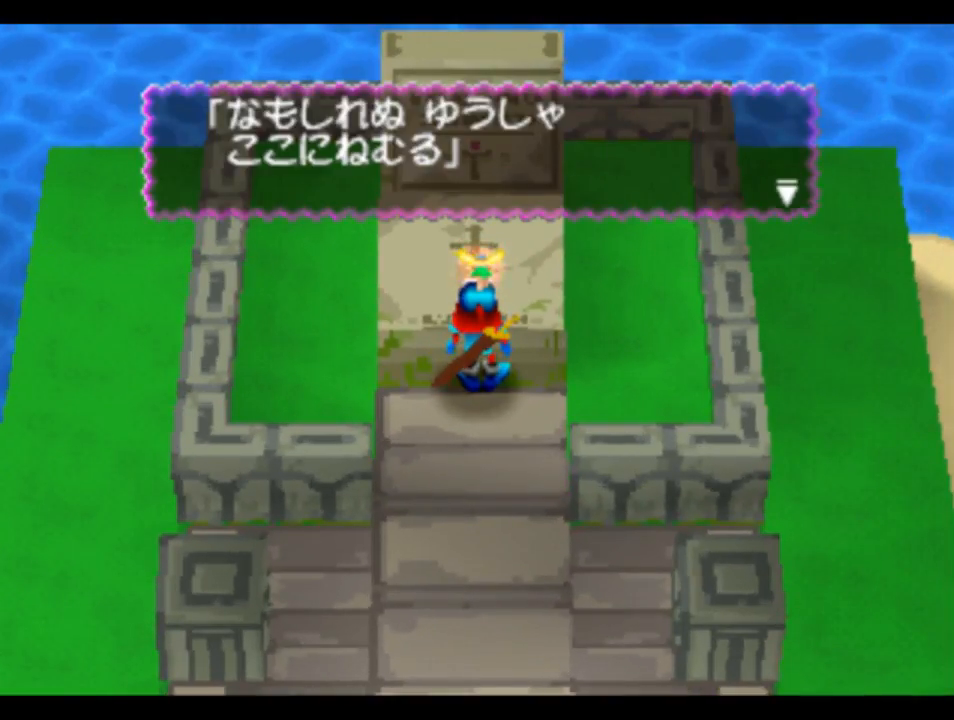
{"buttons": [], "left_stick": "center", "right_stick": "center", "events": [[17, "CIRCLE", "down"], [117, "CIRCLE", "up"]]}
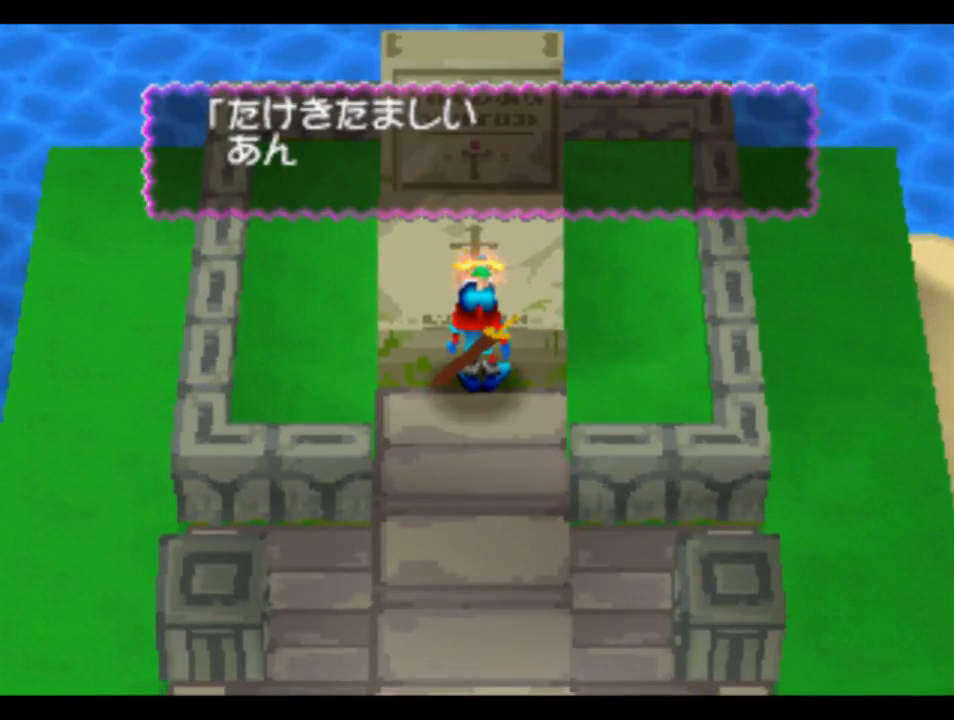
{"buttons": [], "left_stick": "center", "right_stick": "center", "events": [[50, "CIRCLE", "down"], [183, "CIRCLE", "up"], [283, "CIRCLE", "down"], [383, "CIRCLE", "up"]]}
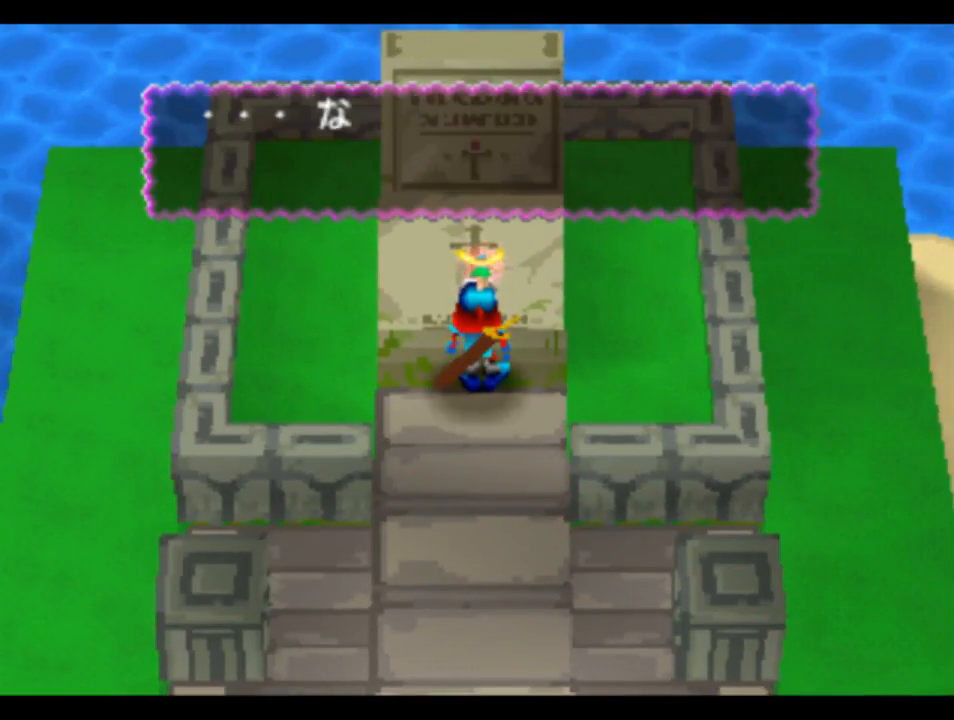
{"buttons": [], "left_stick": "center", "right_stick": "center", "events": [[283, "CIRCLE", "down"], [417, "CIRCLE", "up"]]}
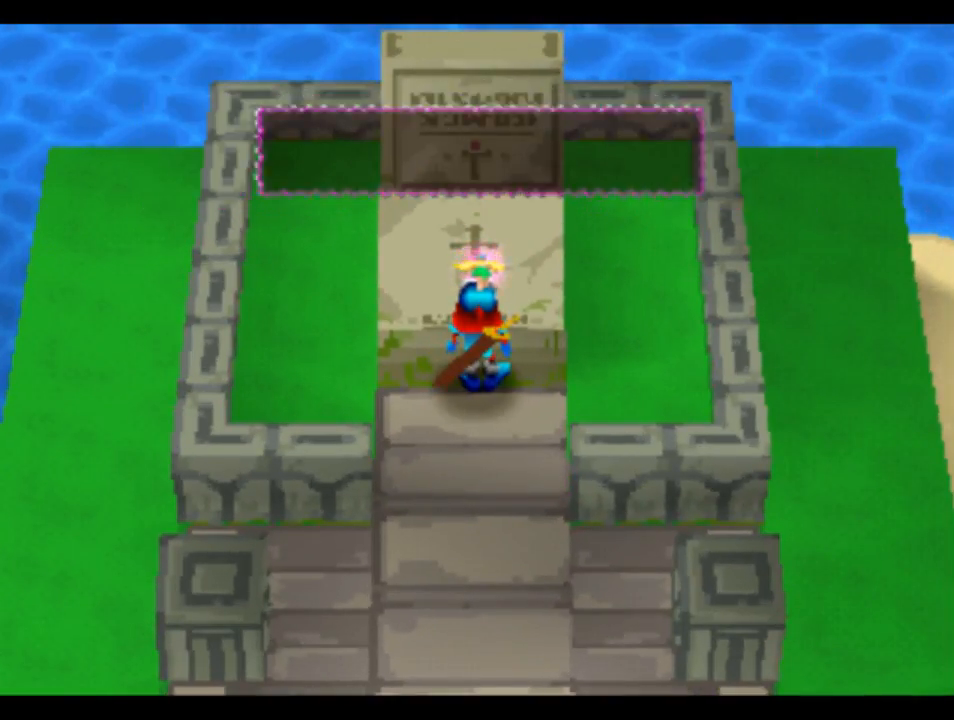
{"buttons": ["TRIANGLE"], "left_stick": "center", "right_stick": "center", "events": [[417, "TRIANGLE", "down"]]}
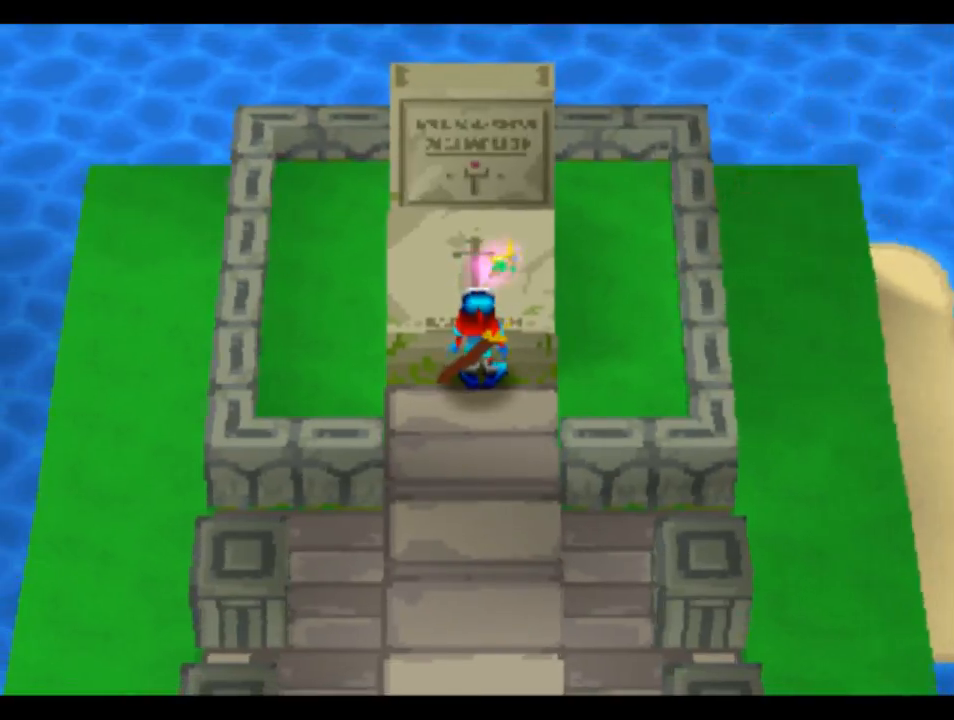
{"buttons": [], "left_stick": "center", "right_stick": "center", "events": [[17, "TRIANGLE", "up"], [150, "SQUARE", "down"], [317, "SQUARE", "up"]]}
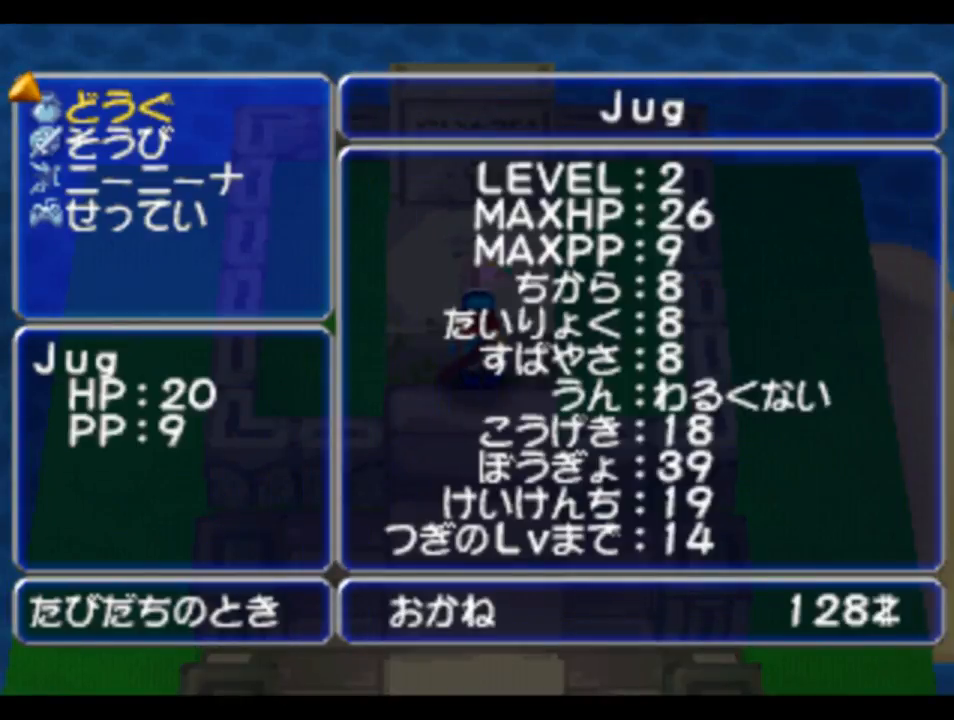
{"buttons": [], "left_stick": "center", "right_stick": "center", "events": [[317, "CROSS", "down"], [417, "CROSS", "up"]]}